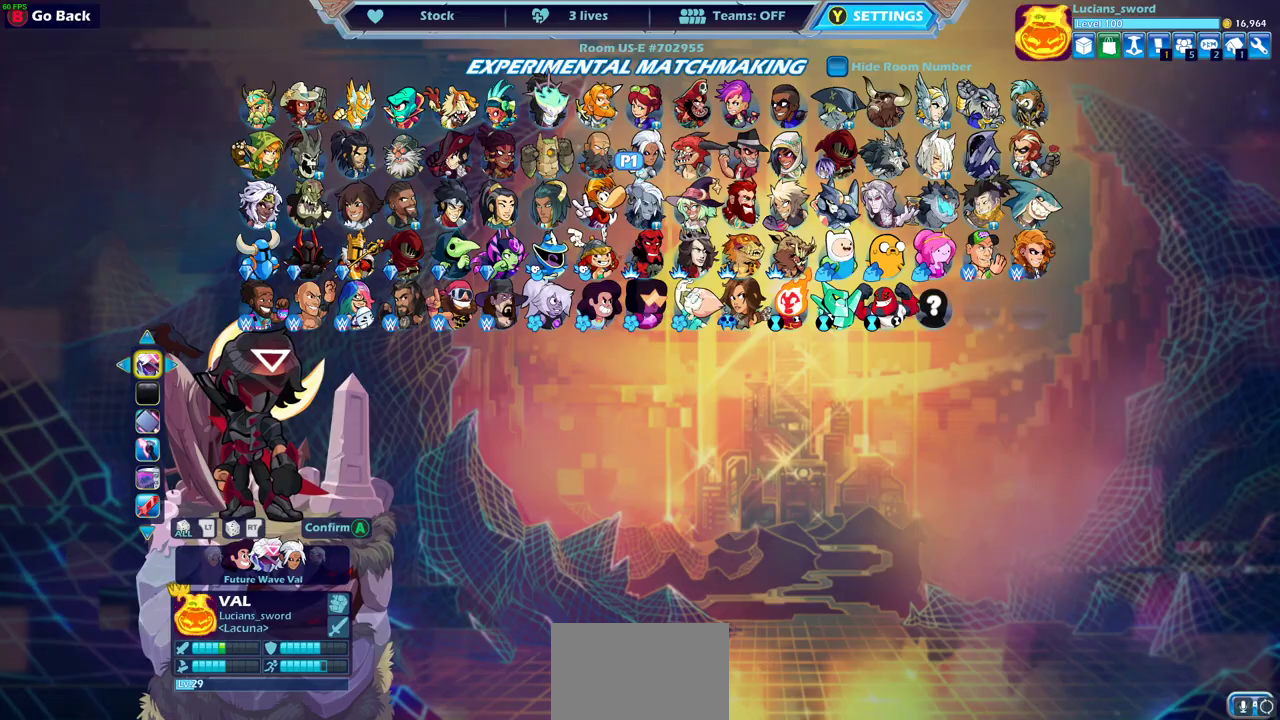
Gameplay with a controller (PlayStation layout); each line is a JSON object with the inputs held at the frame after it (dt_ms = milliseconds from this image to that frame). "events" lists button and stick changes between this image and that frame as [ms after this image, input, new state], when the widget could be followed in between.
{"dt_ms": 500, "buttons": [], "left_stick": "center", "right_stick": "center"}
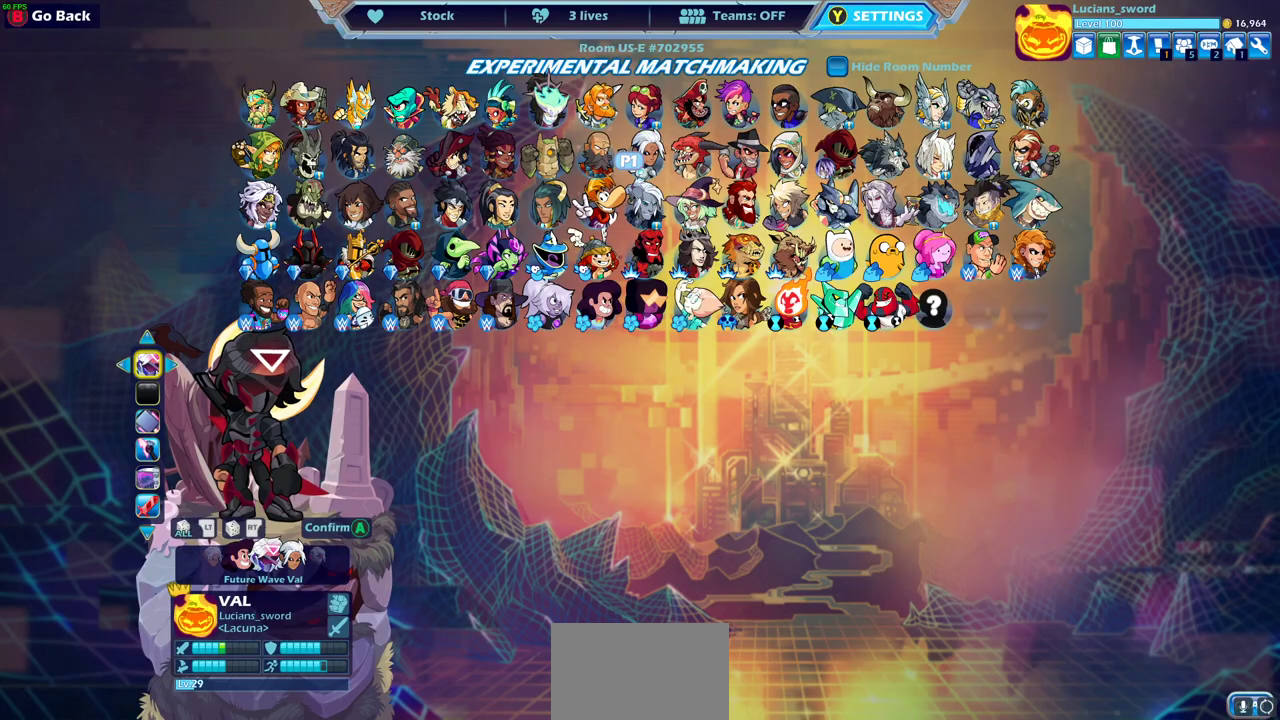
{"dt_ms": 500, "buttons": [], "left_stick": "center", "right_stick": "center", "events": [[300, "SELECT", "down"], [433, "SELECT", "up"]]}
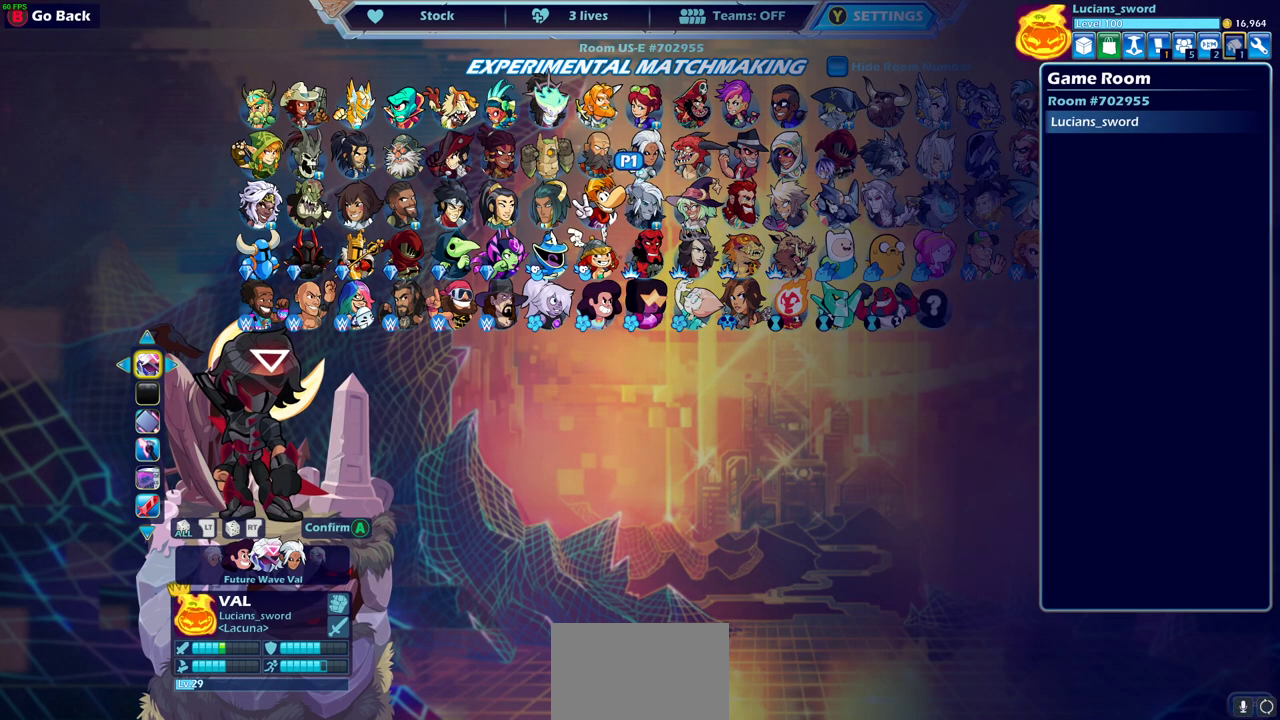
{"dt_ms": 500, "buttons": ["DPAD_RIGHT"], "left_stick": "center", "right_stick": "center", "events": [[117, "DPAD_RIGHT", "down"], [233, "DPAD_RIGHT", "up"], [333, "DPAD_RIGHT", "down"], [400, "DPAD_RIGHT", "up"], [500, "DPAD_RIGHT", "down"]]}
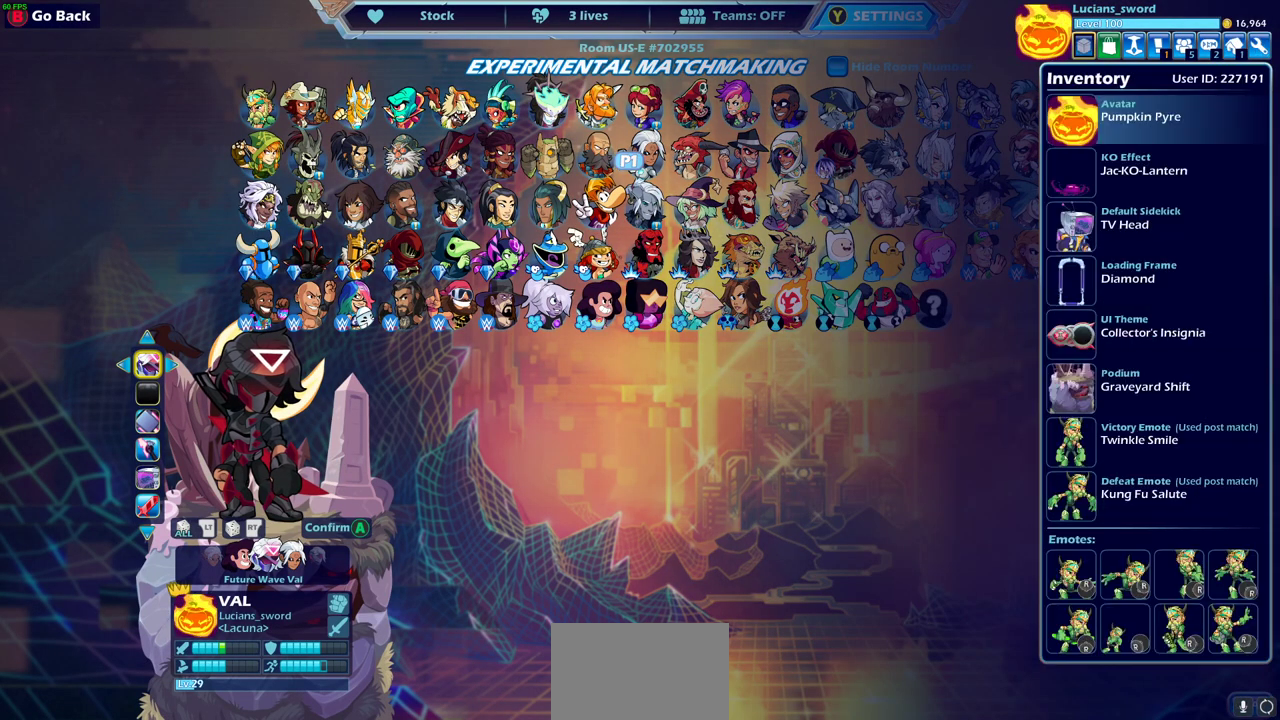
{"dt_ms": 600, "buttons": ["CROSS"], "left_stick": "center", "right_stick": "center", "events": [[100, "DPAD_RIGHT", "up"], [583, "CROSS", "down"]]}
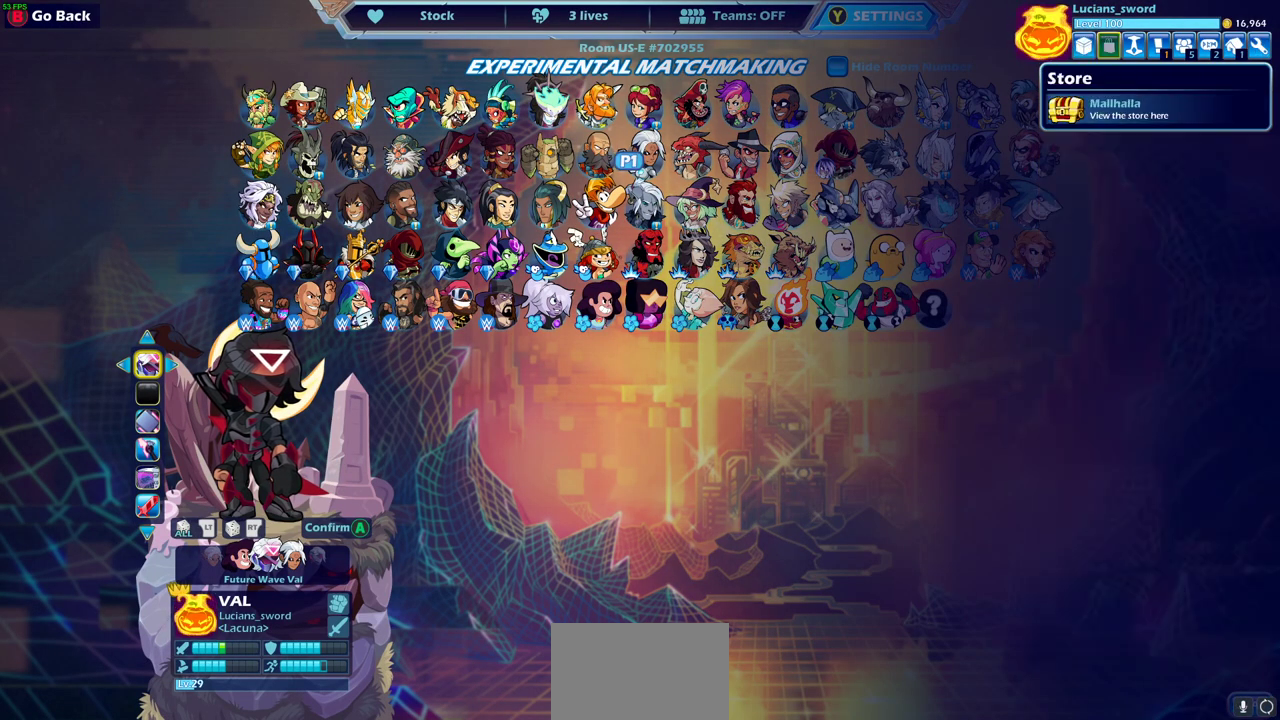
{"dt_ms": 400, "buttons": [], "left_stick": "center", "right_stick": "center", "events": [[117, "CROSS", "up"]]}
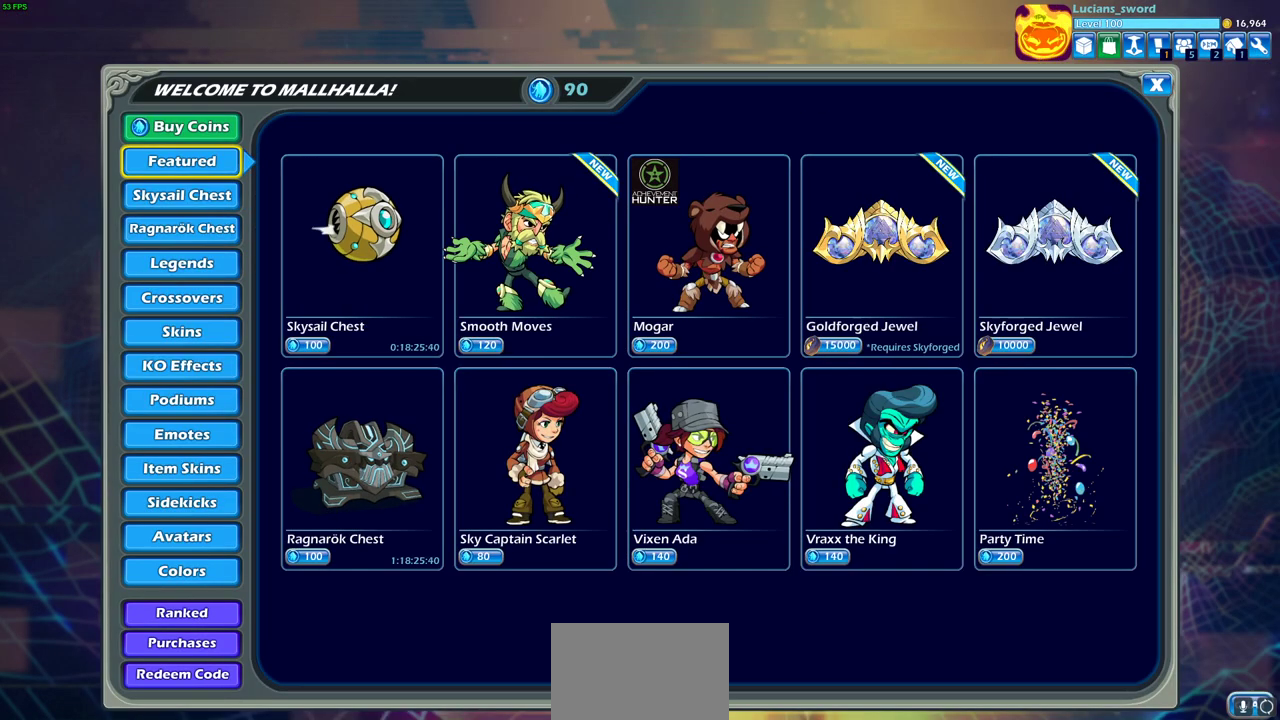
{"dt_ms": 500, "buttons": [], "left_stick": "center", "right_stick": "center", "events": []}
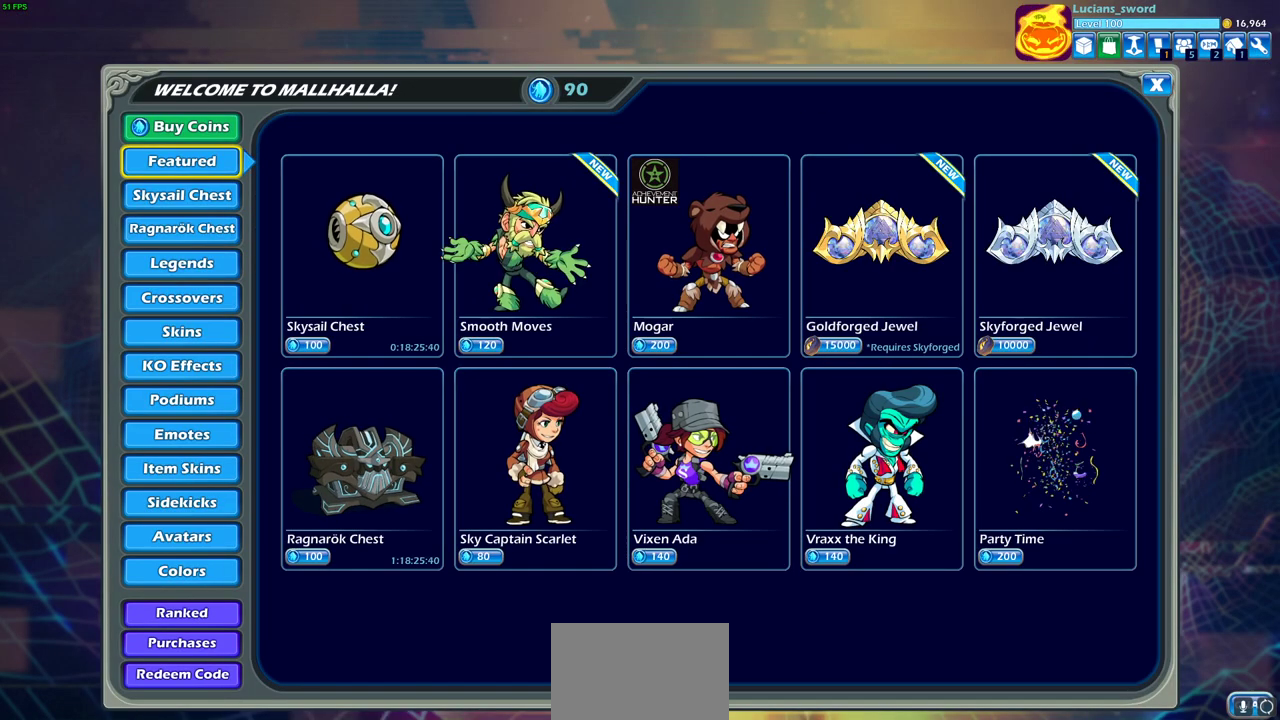
{"dt_ms": 500, "buttons": [], "left_stick": "center", "right_stick": "center", "events": []}
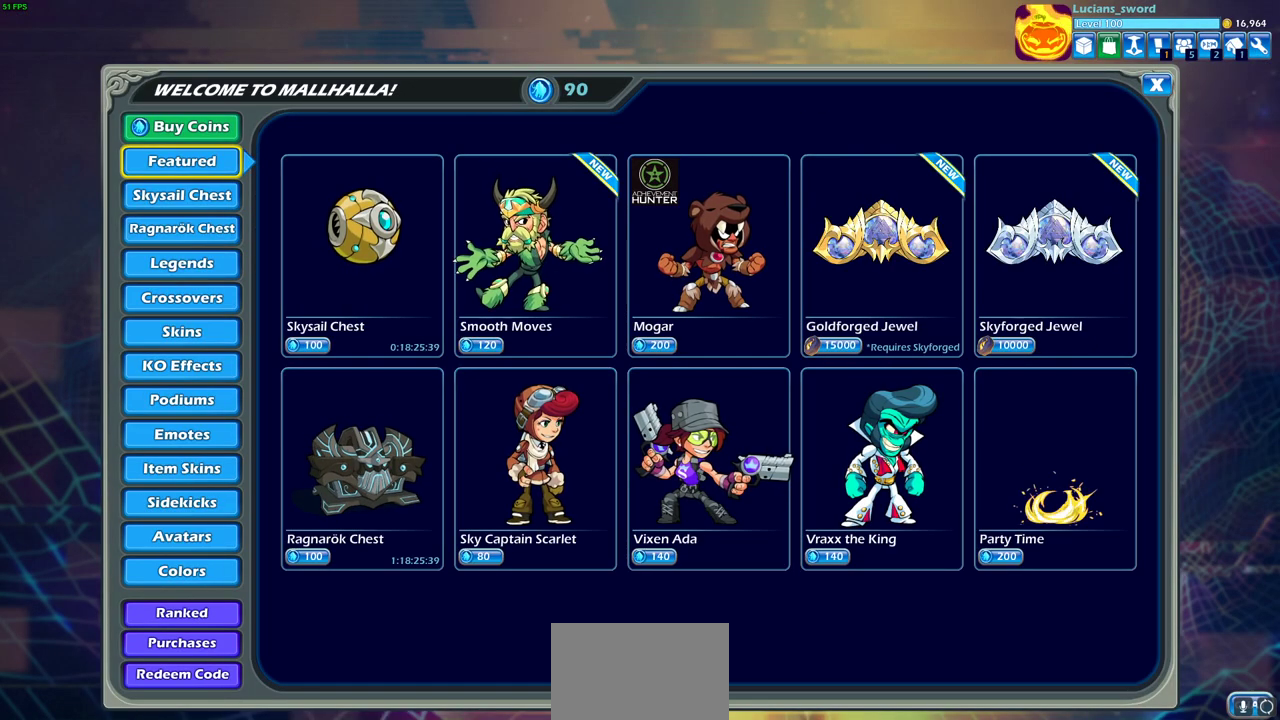
{"dt_ms": 500, "buttons": [], "left_stick": "center", "right_stick": "center", "events": []}
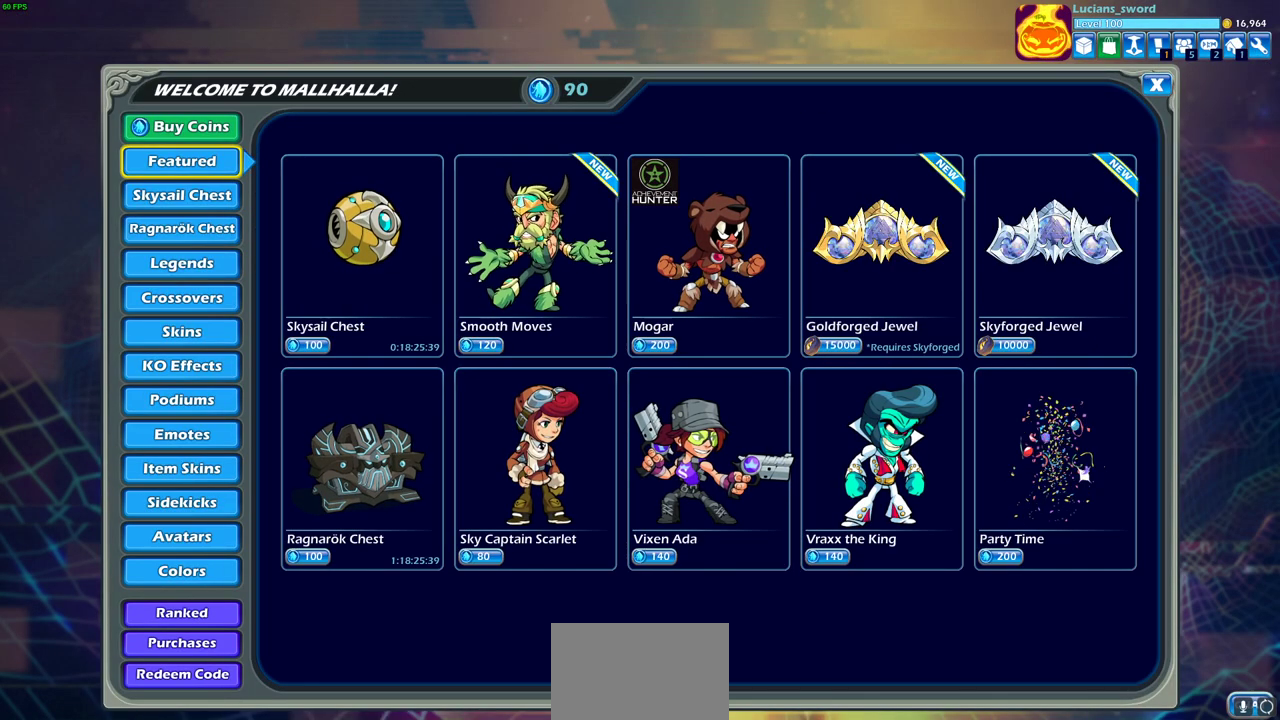
{"dt_ms": 700, "buttons": ["DPAD_LEFT"], "left_stick": "center", "right_stick": "center", "events": [[50, "CIRCLE", "down"], [150, "CIRCLE", "up"], [367, "SELECT", "down"], [500, "SELECT", "up"], [633, "DPAD_LEFT", "down"]]}
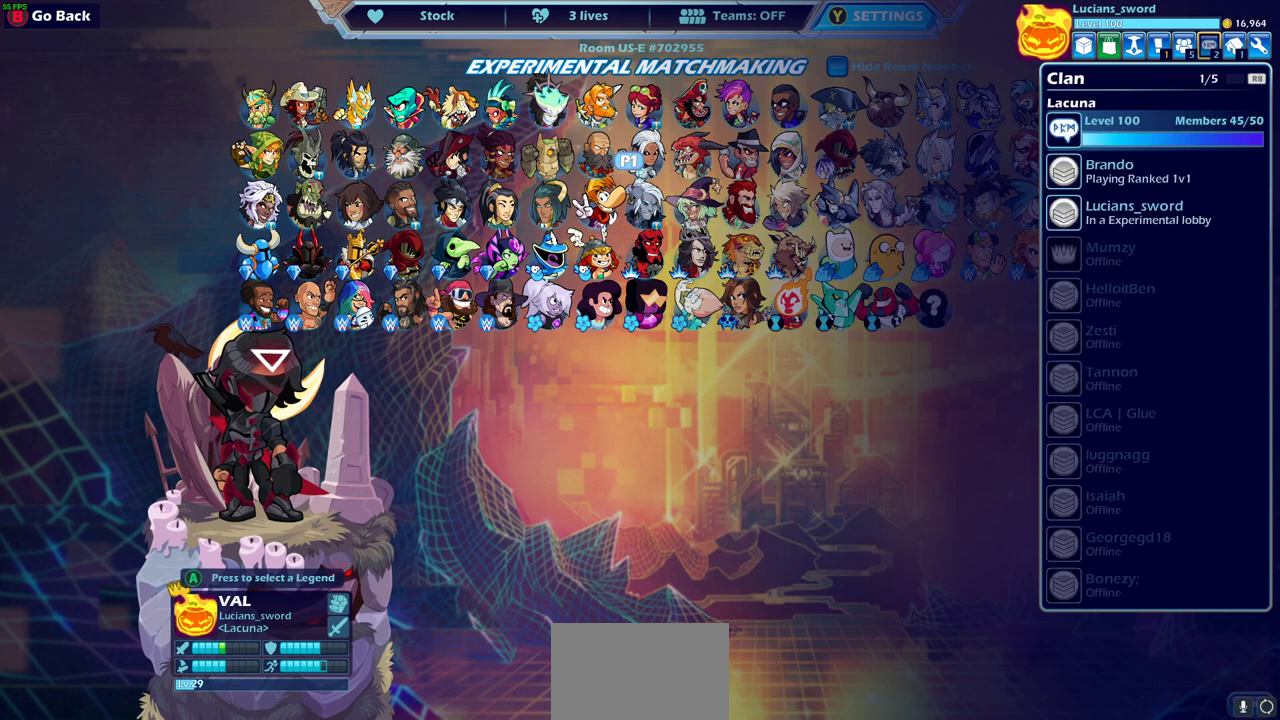
{"dt_ms": 300, "buttons": ["DPAD_LEFT"], "left_stick": "center", "right_stick": "center", "events": [[50, "DPAD_LEFT", "up"], [117, "DPAD_LEFT", "down"], [200, "DPAD_LEFT", "up"], [283, "DPAD_LEFT", "down"]]}
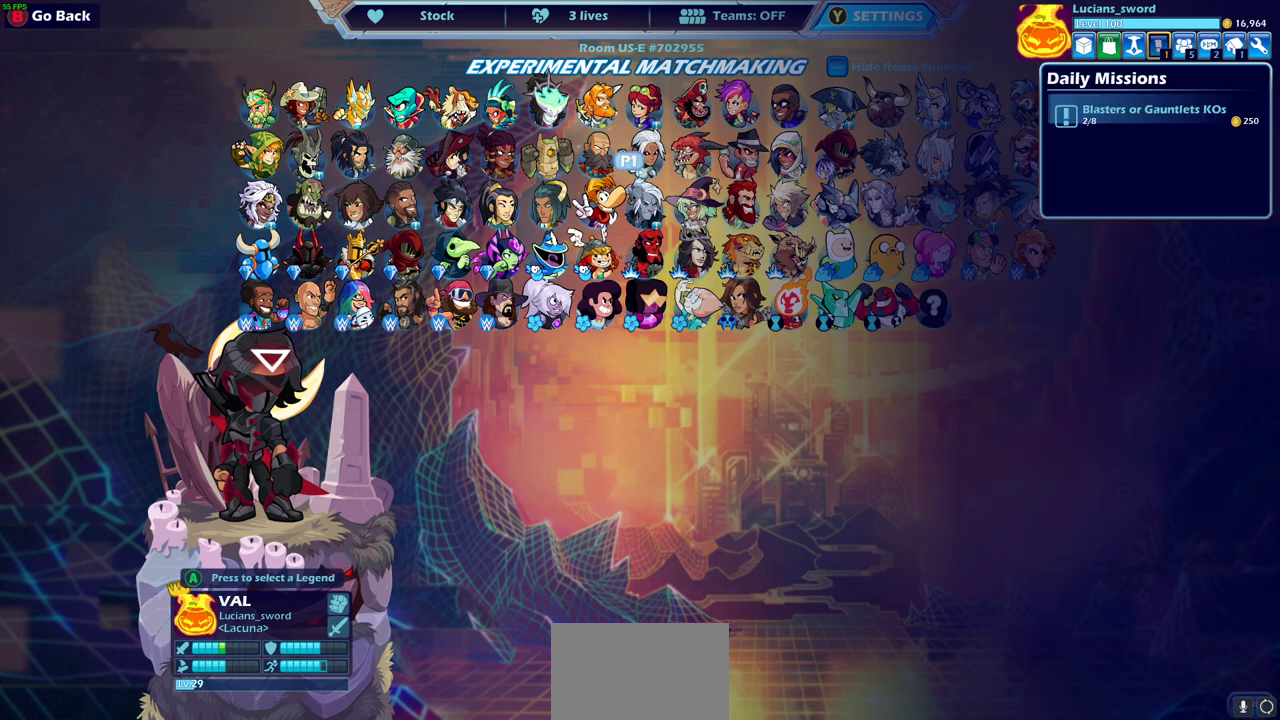
{"dt_ms": 600, "buttons": [], "left_stick": "center", "right_stick": "center", "events": [[50, "DPAD_LEFT", "up"], [133, "DPAD_LEFT", "down"], [217, "DPAD_LEFT", "up"], [500, "CROSS", "down"], [600, "CROSS", "up"]]}
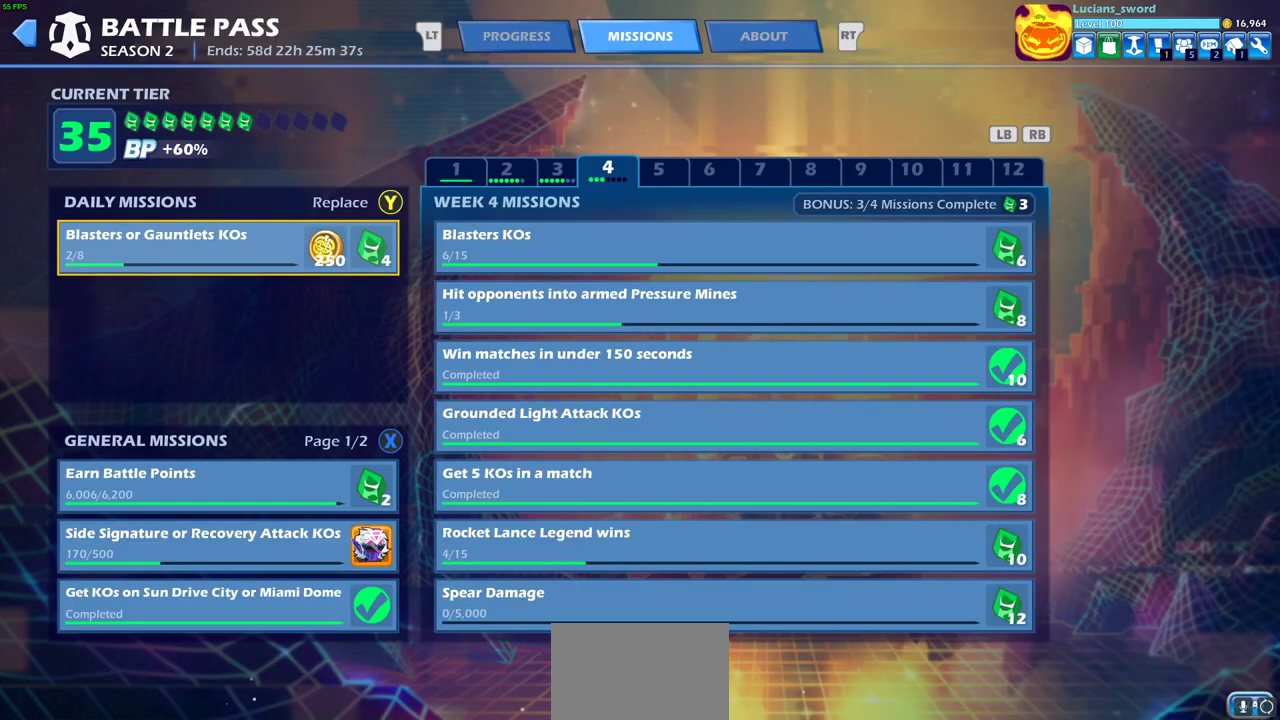
{"dt_ms": 400, "buttons": [], "left_stick": "center", "right_stick": "center", "events": []}
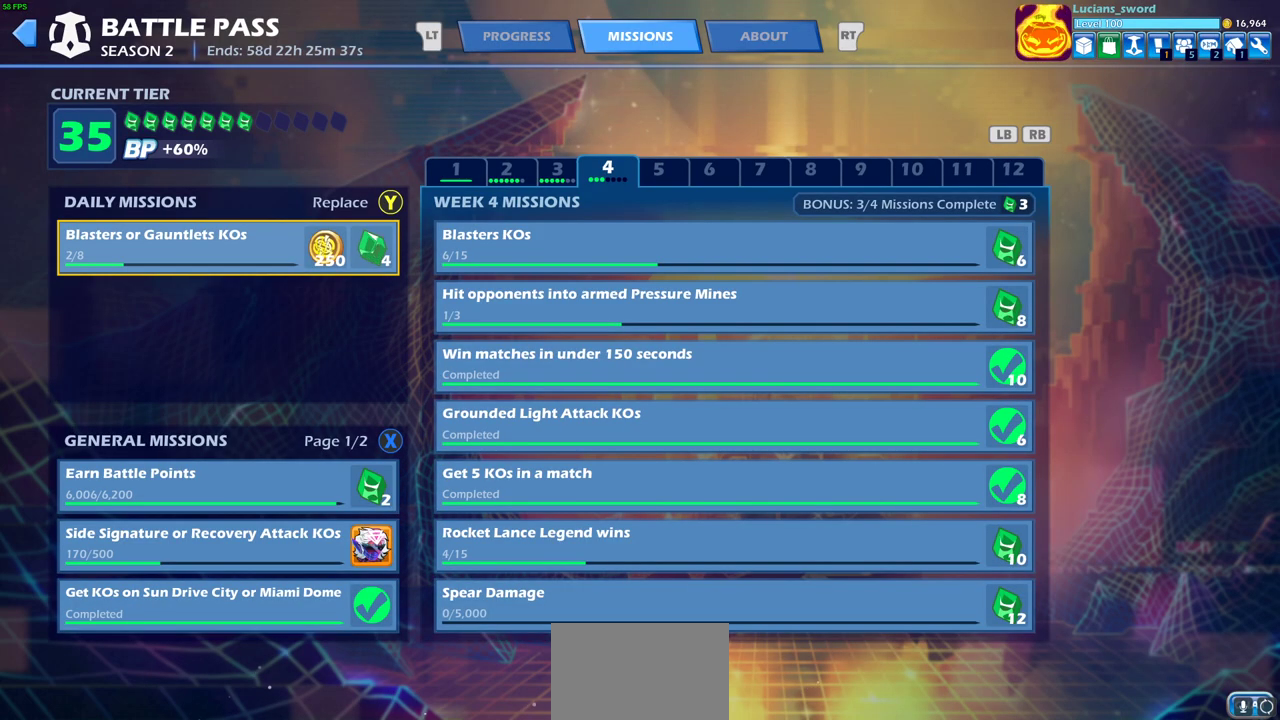
{"dt_ms": 500, "buttons": [], "left_stick": "center", "right_stick": "center", "events": []}
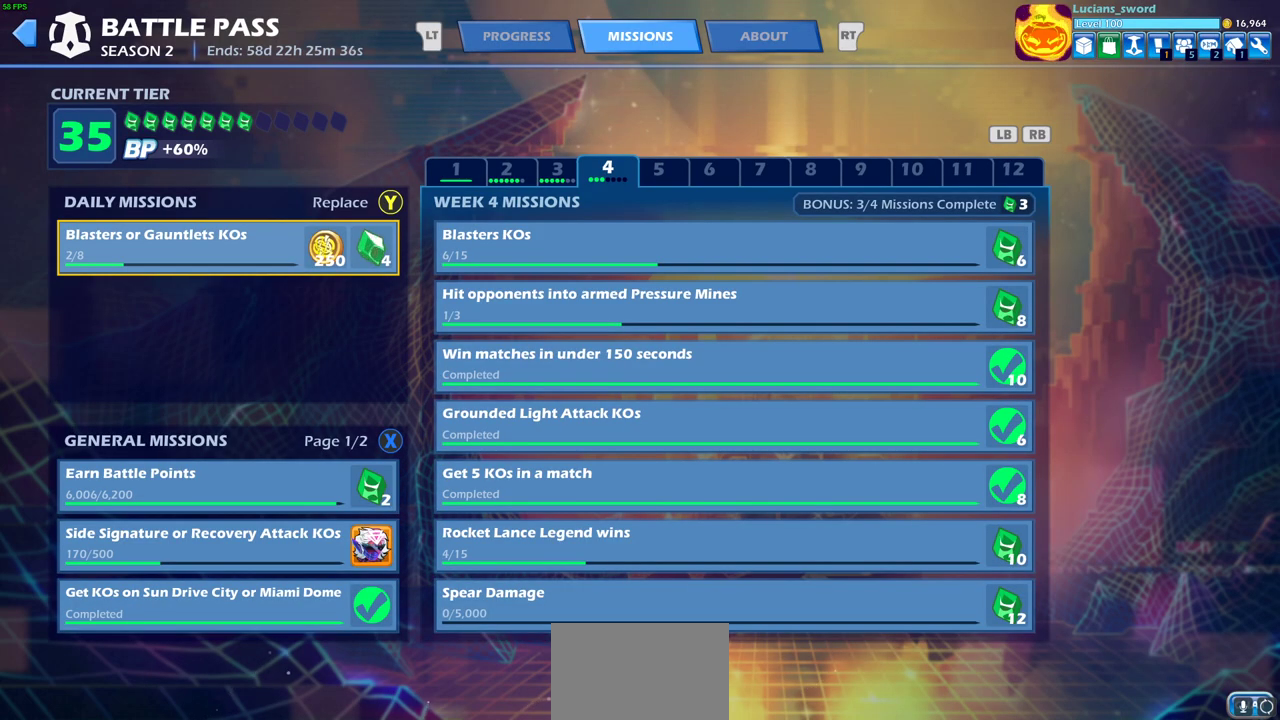
{"dt_ms": 500, "buttons": [], "left_stick": "center", "right_stick": "center", "events": [[233, "DPAD_DOWN", "down"], [317, "DPAD_DOWN", "up"]]}
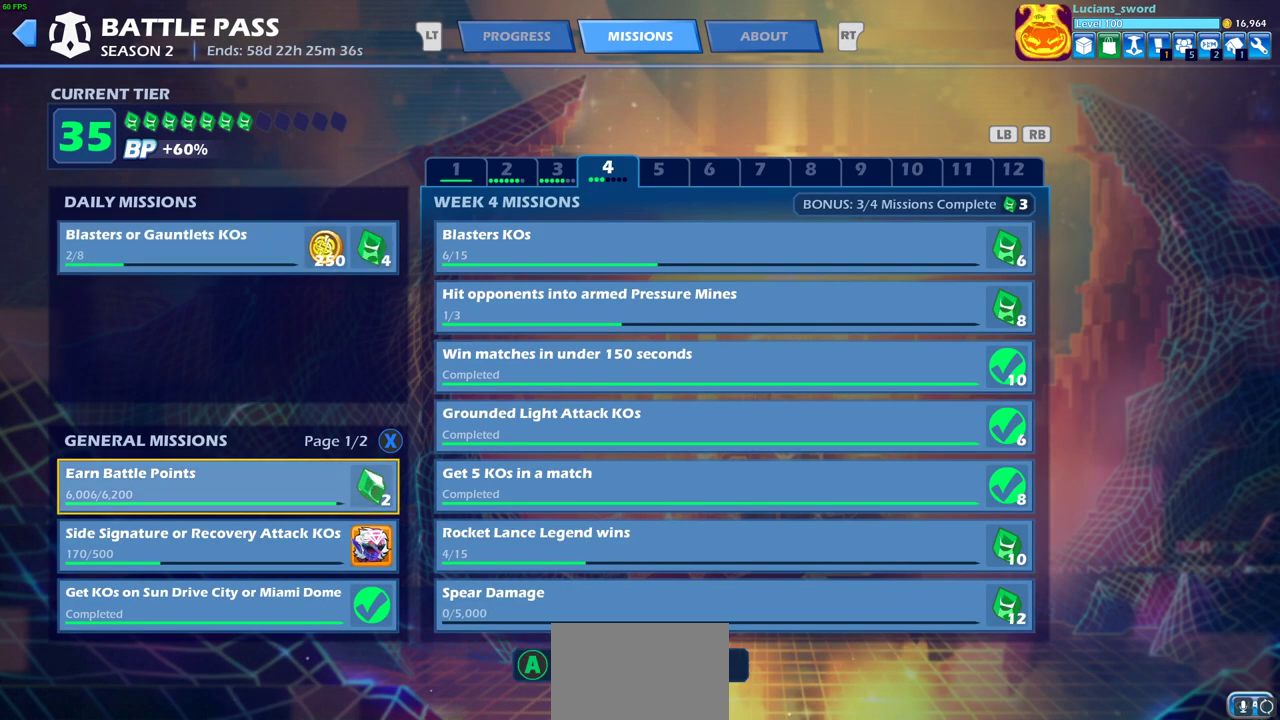
{"dt_ms": 500, "buttons": [], "left_stick": "center", "right_stick": "center", "events": [[67, "DPAD_DOWN", "down"], [167, "DPAD_DOWN", "up"]]}
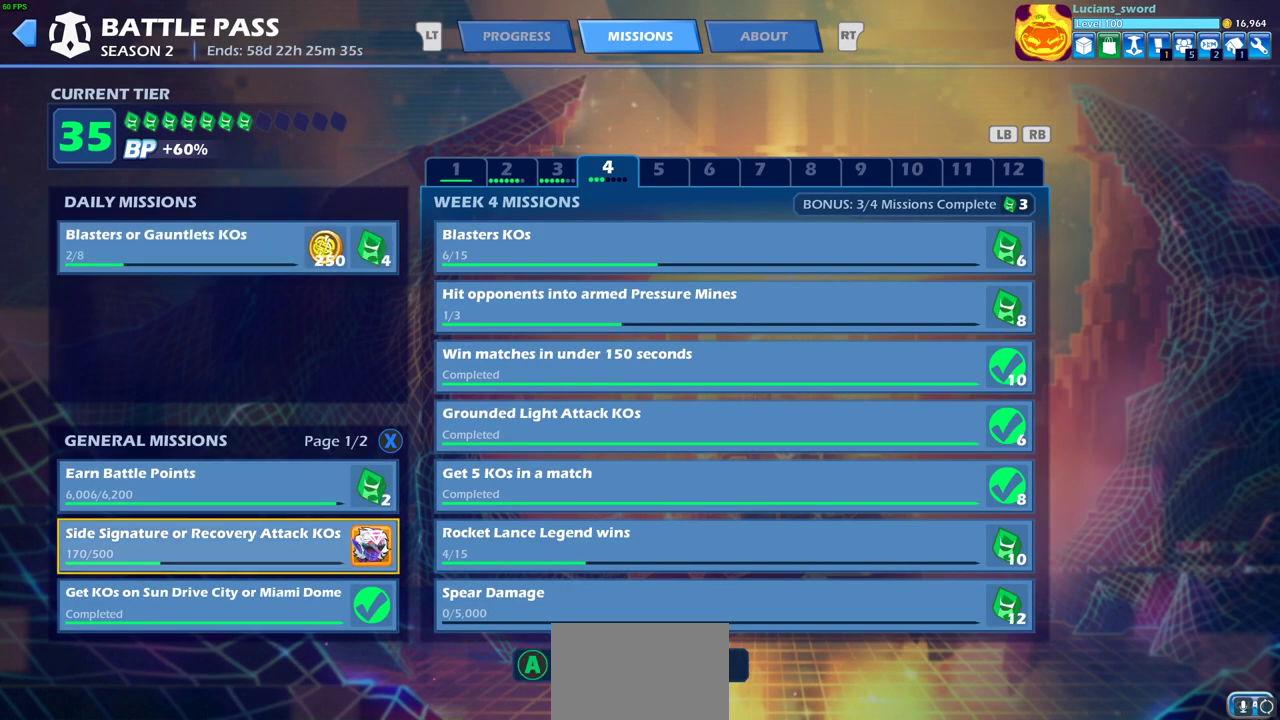
{"dt_ms": 500, "buttons": [], "left_stick": "center", "right_stick": "center", "events": []}
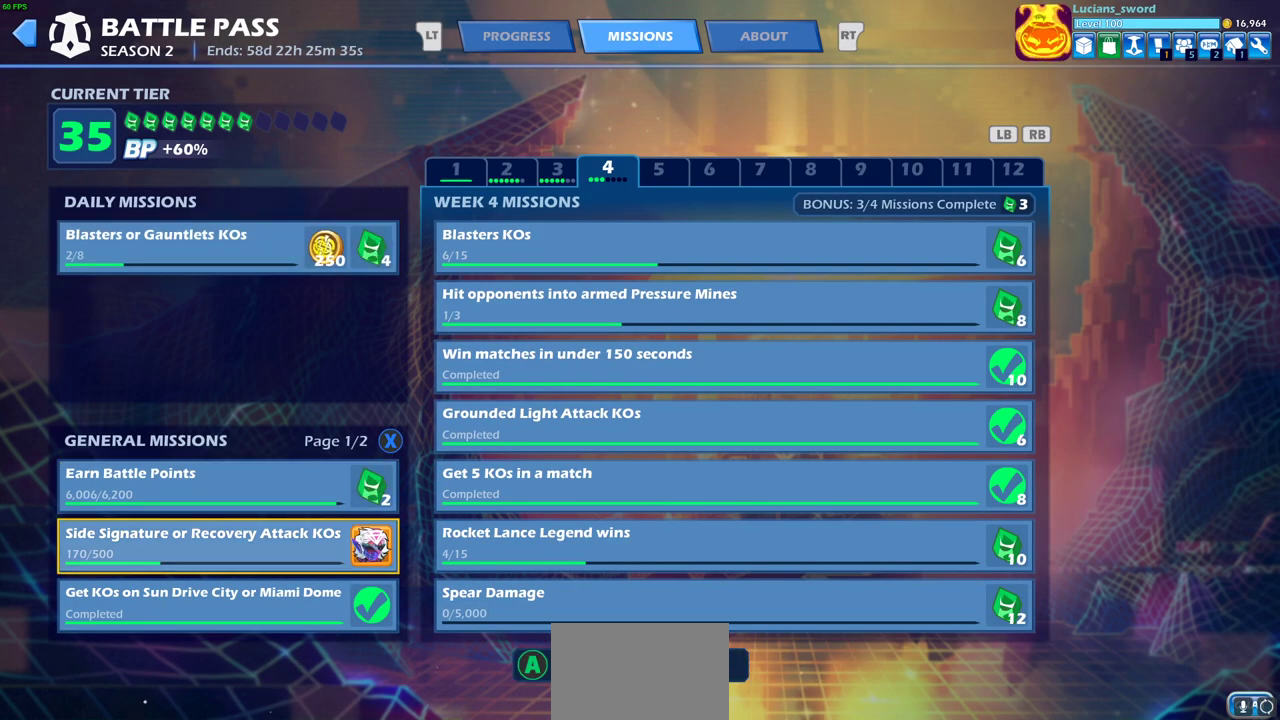
{"dt_ms": 500, "buttons": [], "left_stick": "center", "right_stick": "center", "events": [[267, "L2", "down"], [400, "L2", "up"]]}
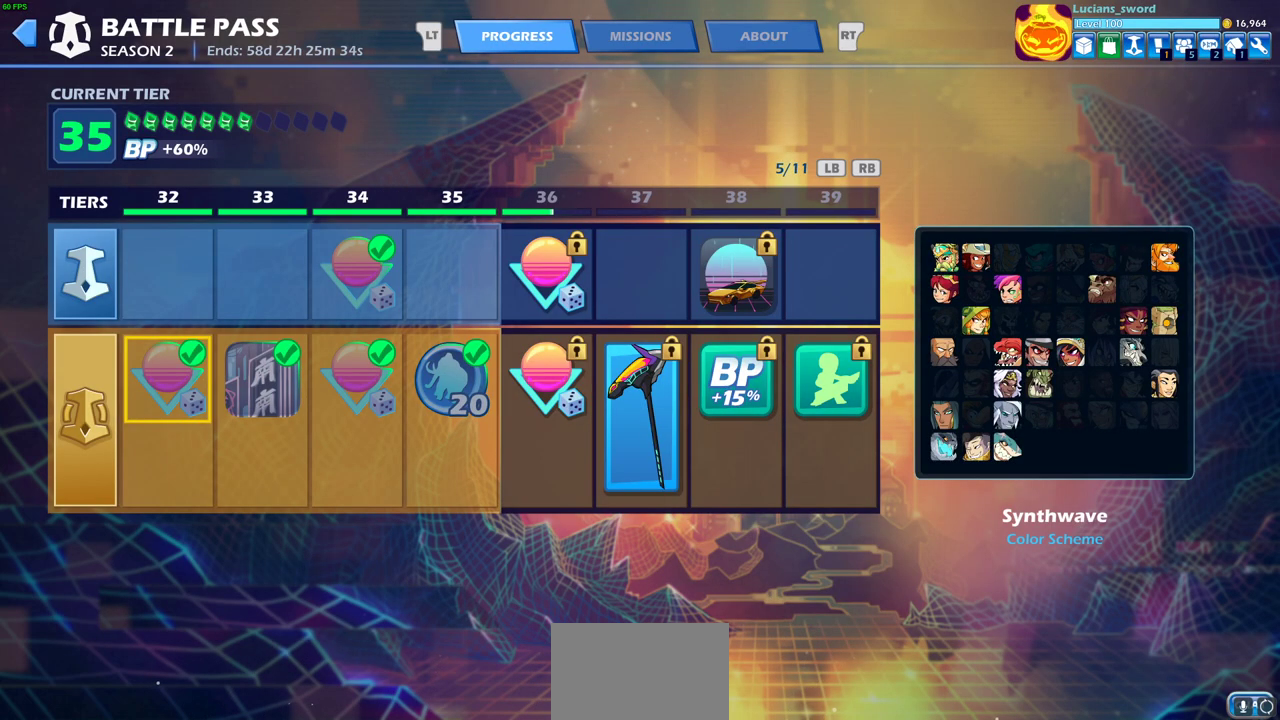
{"dt_ms": 500, "buttons": [], "left_stick": "center", "right_stick": "center", "events": []}
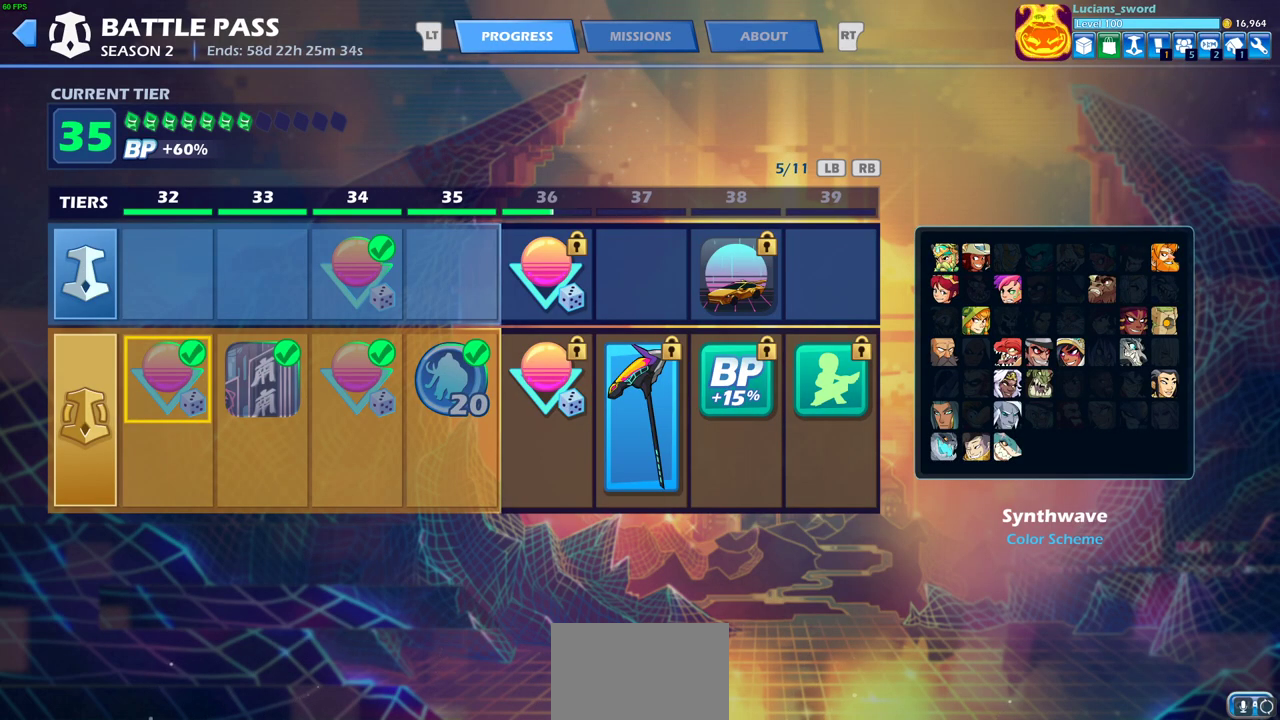
{"dt_ms": 500, "buttons": [], "left_stick": "center", "right_stick": "center", "events": []}
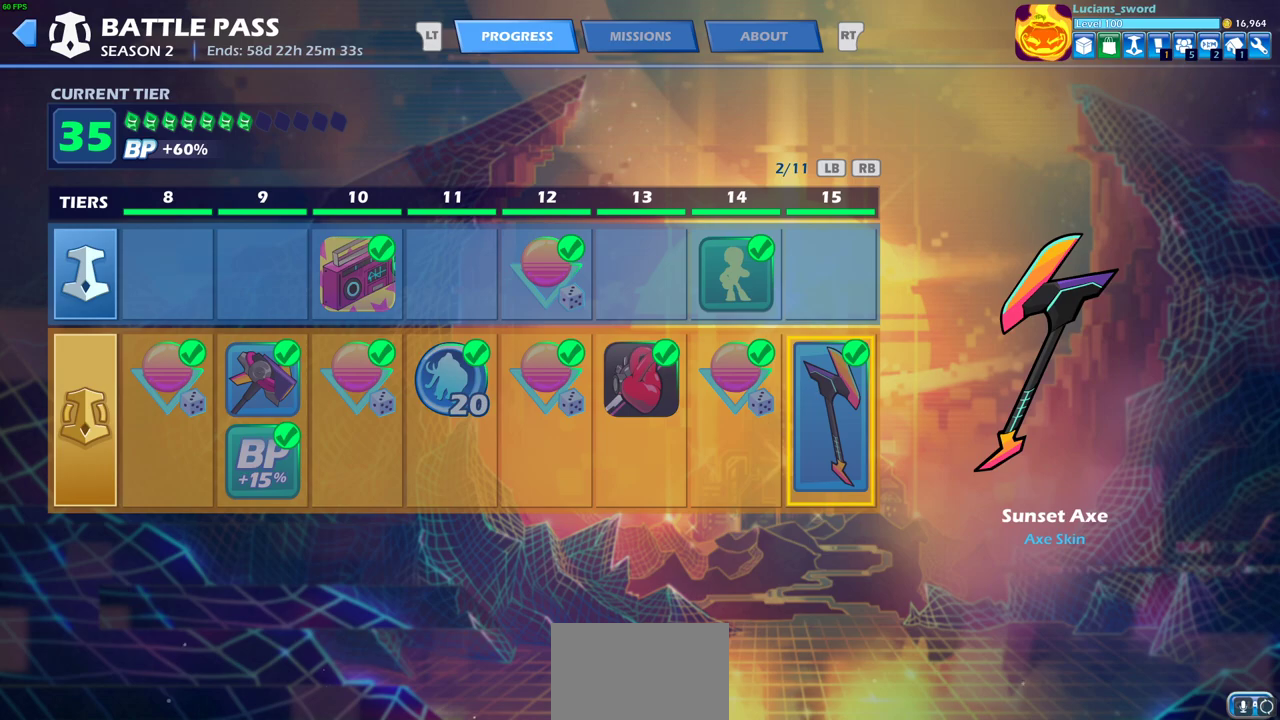
{"dt_ms": 500, "buttons": [], "left_stick": "center", "right_stick": "center", "events": []}
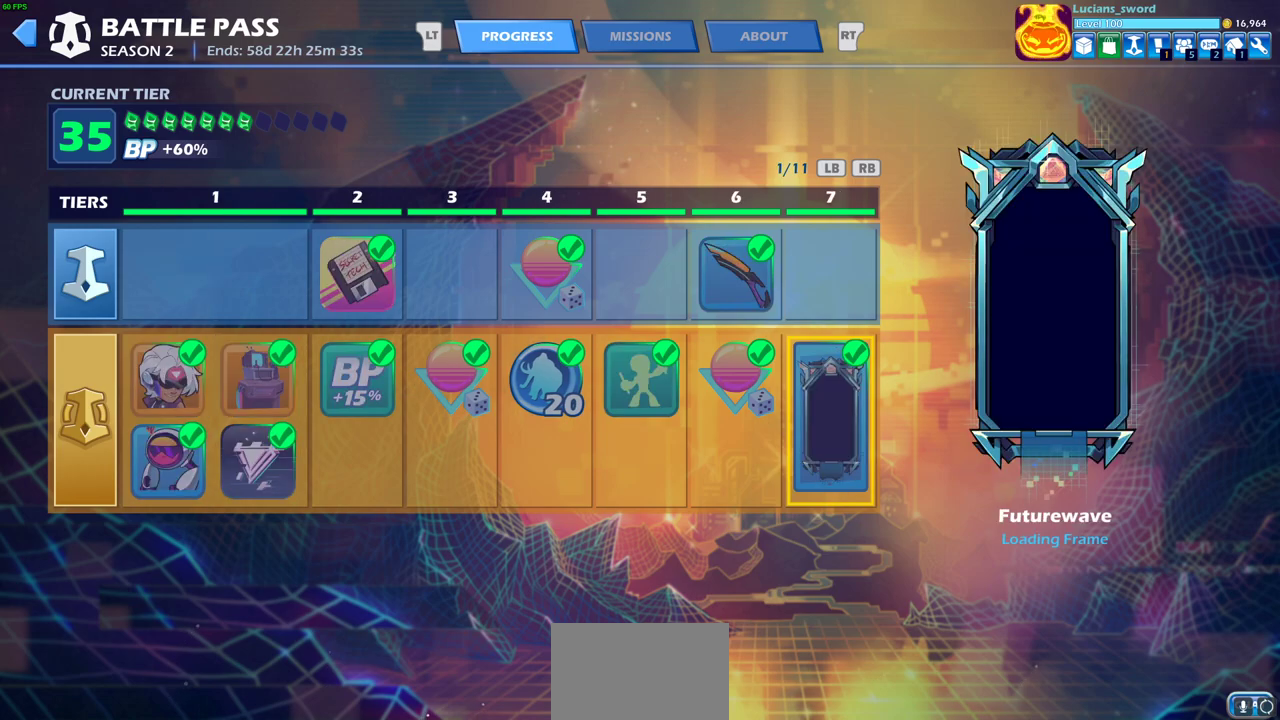
{"dt_ms": 500, "buttons": ["DPAD_LEFT"], "left_stick": "center", "right_stick": "center", "events": [[17, "DPAD_LEFT", "down"], [117, "DPAD_LEFT", "up"], [167, "DPAD_LEFT", "down"]]}
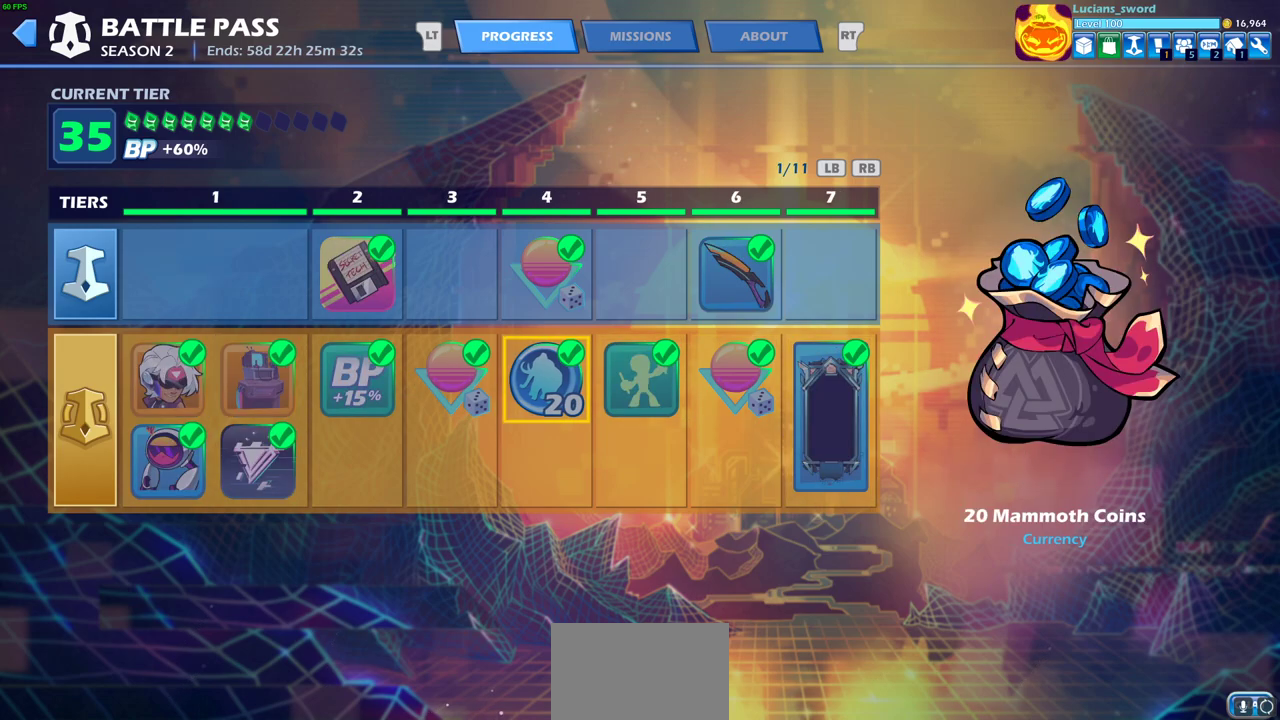
{"dt_ms": 500, "buttons": ["DPAD_LEFT"], "left_stick": "center", "right_stick": "center", "events": []}
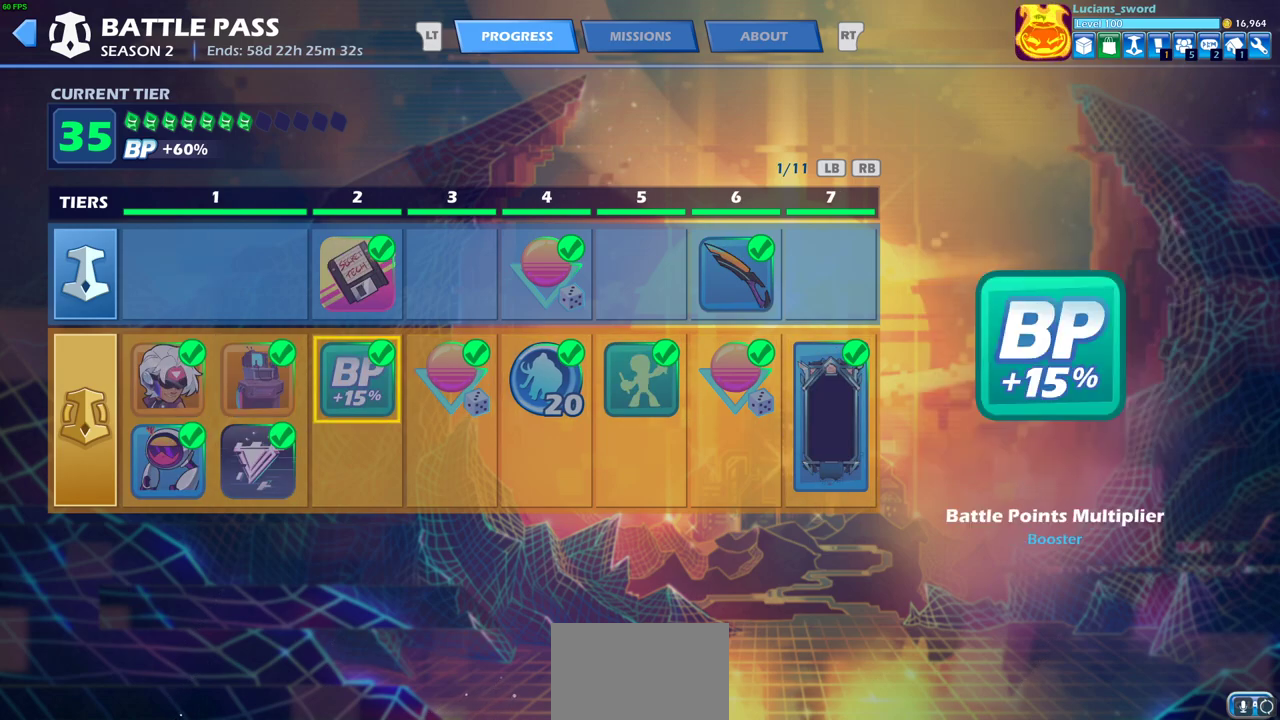
{"dt_ms": 500, "buttons": [], "left_stick": "center", "right_stick": "center", "events": [[233, "DPAD_LEFT", "up"]]}
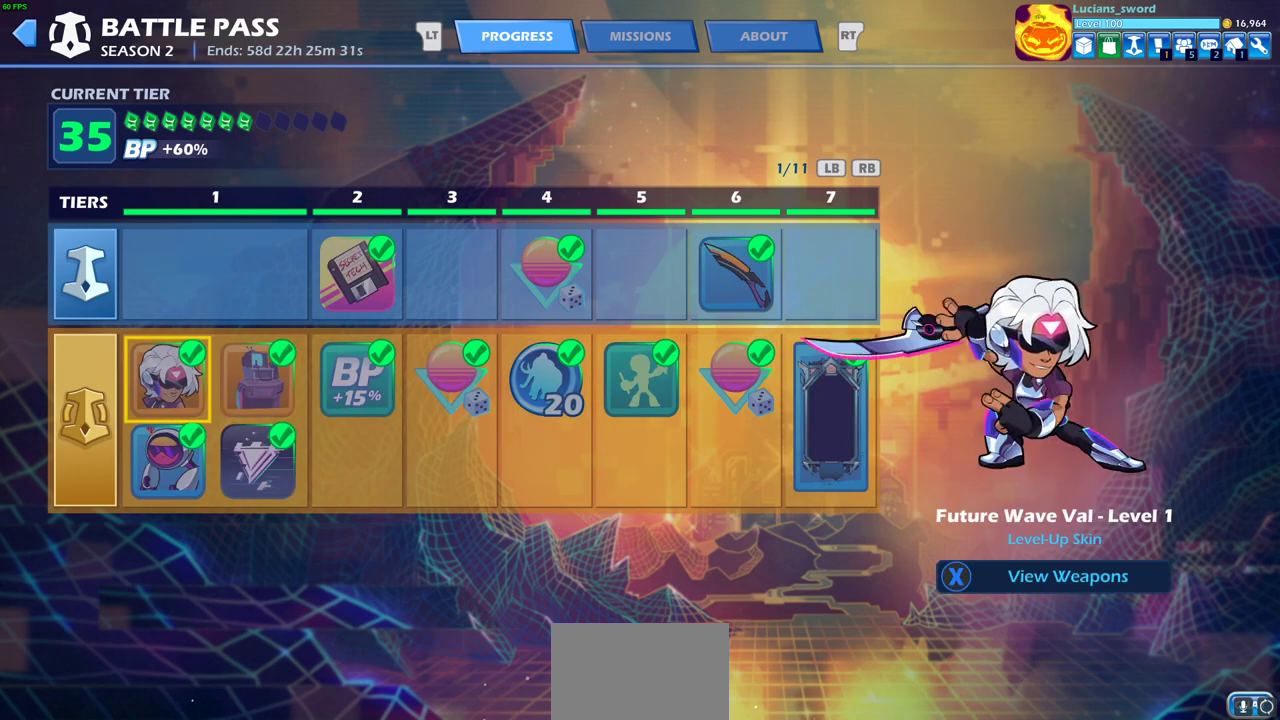
{"dt_ms": 500, "buttons": [], "left_stick": "center", "right_stick": "center", "events": []}